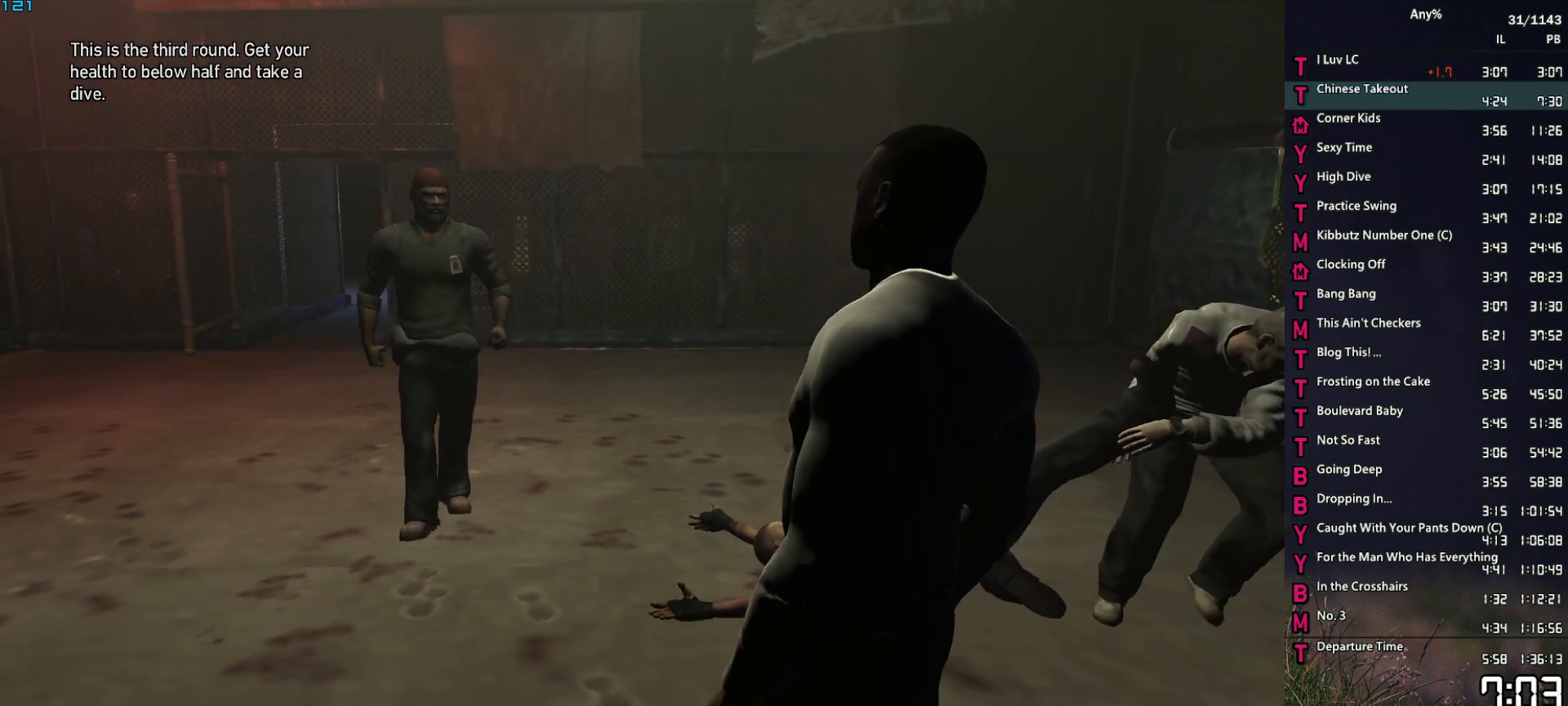
Gameplay with keyboard and mouse; each line is a JSON object with the keys and mouse buttons held at the frame after it. "events" lists presses ("down") and releases ("up") of "1", "2", "3", "4", "5", "6", "a", "alt", "caps_lock", "ctrl", "d", "down", "e", "escape", "f", "f1", "f2", "q", "r", "return", "s", "shift_l", "shift_r", "space", "t", "tab", "up", "v", "w", "mouse_left", "mouse_middle", "mouse_right", "mouse_mb4", "mouse_mb5", "mouse_wheel_up" and "mouse_wheel_down" between this image and that frame as [ms after this image, input, new state], when the widget could be followed in between. "mouse_left", "mouse_middle", "mouse_right", "mouse_mb4", "mouse_mb5", "mouse_wheel_up", "mouse_wheel_down" = the "left", "middle", "right", "mb4", "mb5", "wheel_up", "wheel_down" buttons of the "mouse" list. No other keys are recorded. Not read: mouse_move.
{"keys": ["d", "w"], "mouse": ["right"], "events": [[317, "d", "down"], [317, "mouse_right", "down"], [317, "w", "down"]]}
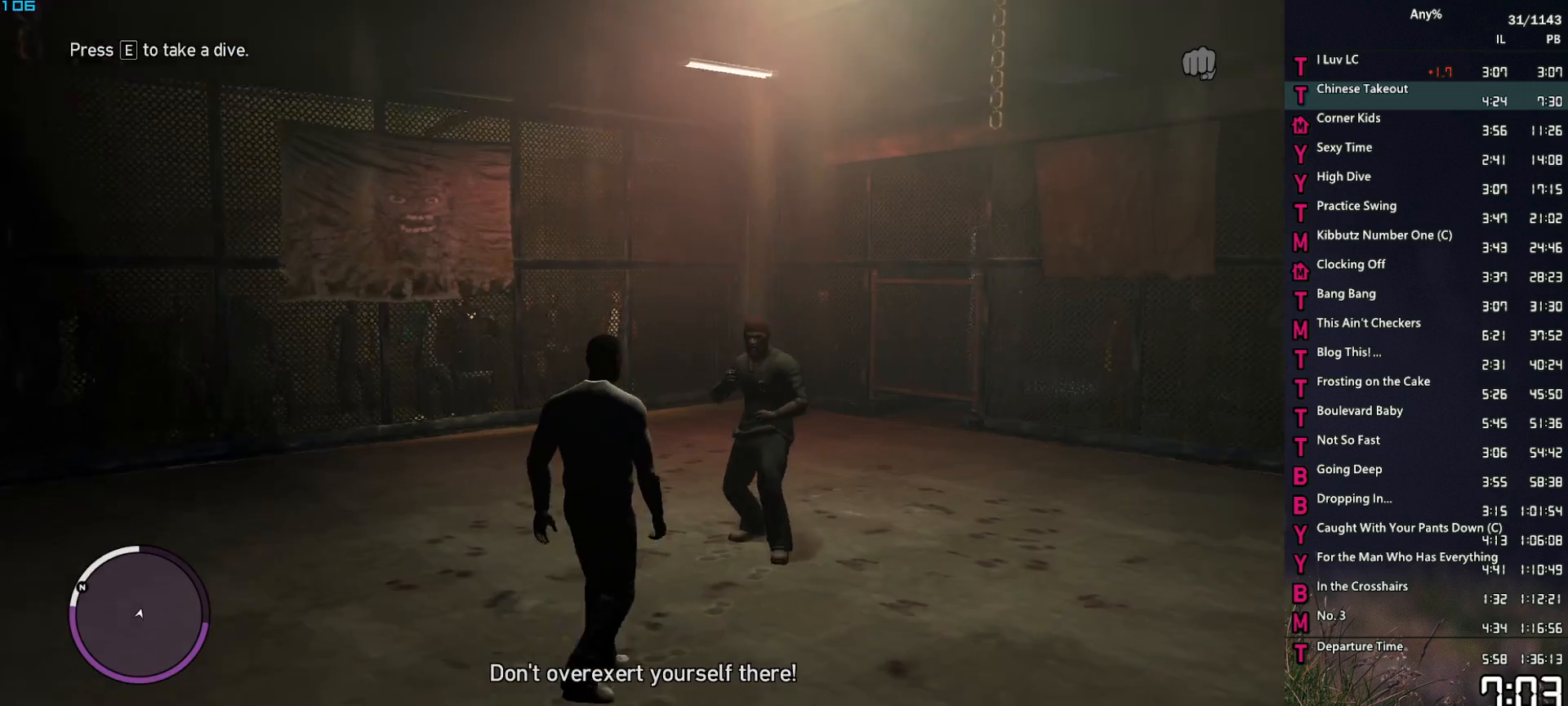
{"keys": ["d", "w"], "mouse": ["right"], "events": []}
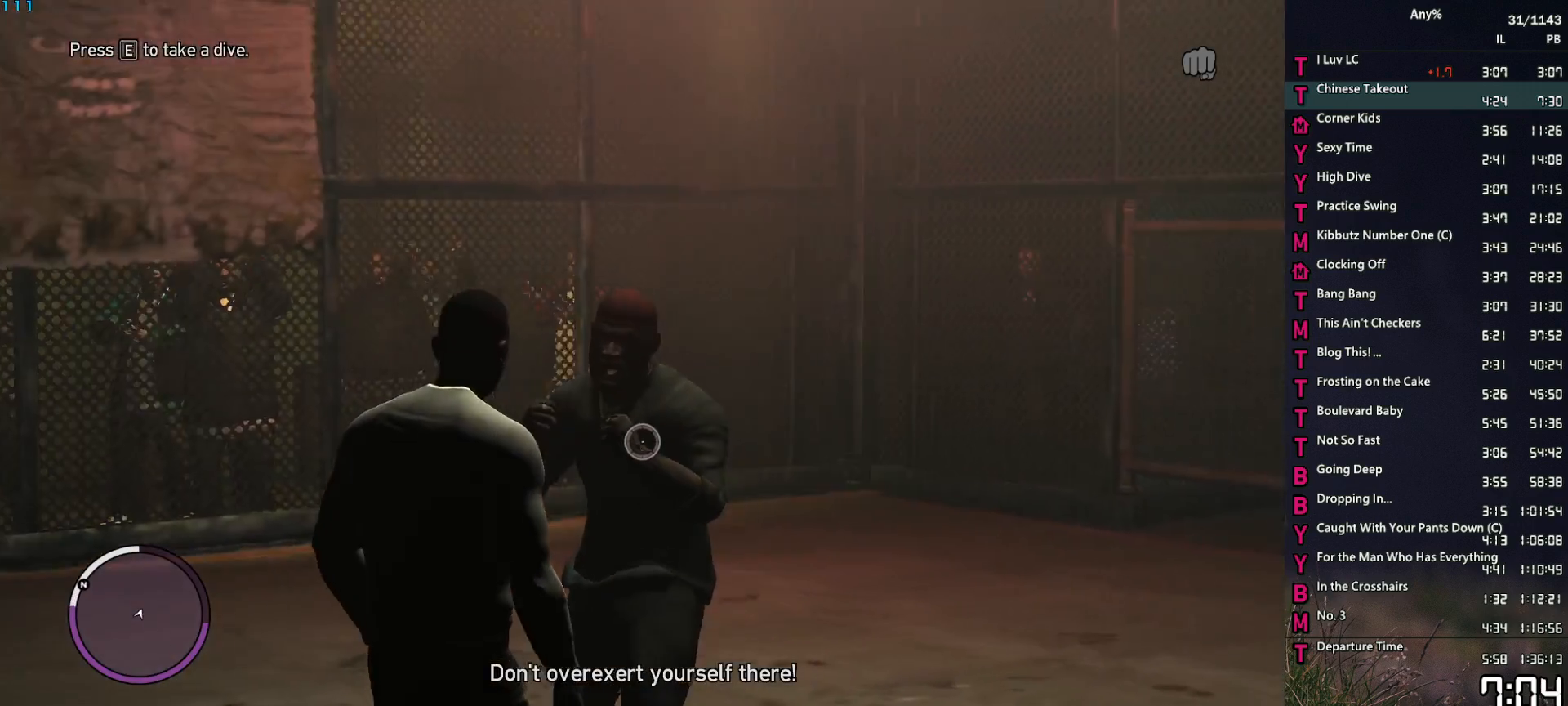
{"keys": ["e"], "mouse": ["right"], "events": [[17, "d", "up"], [100, "w", "up"], [150, "e", "down"], [250, "e", "up"], [300, "e", "down"], [383, "e", "up"], [433, "e", "down"]]}
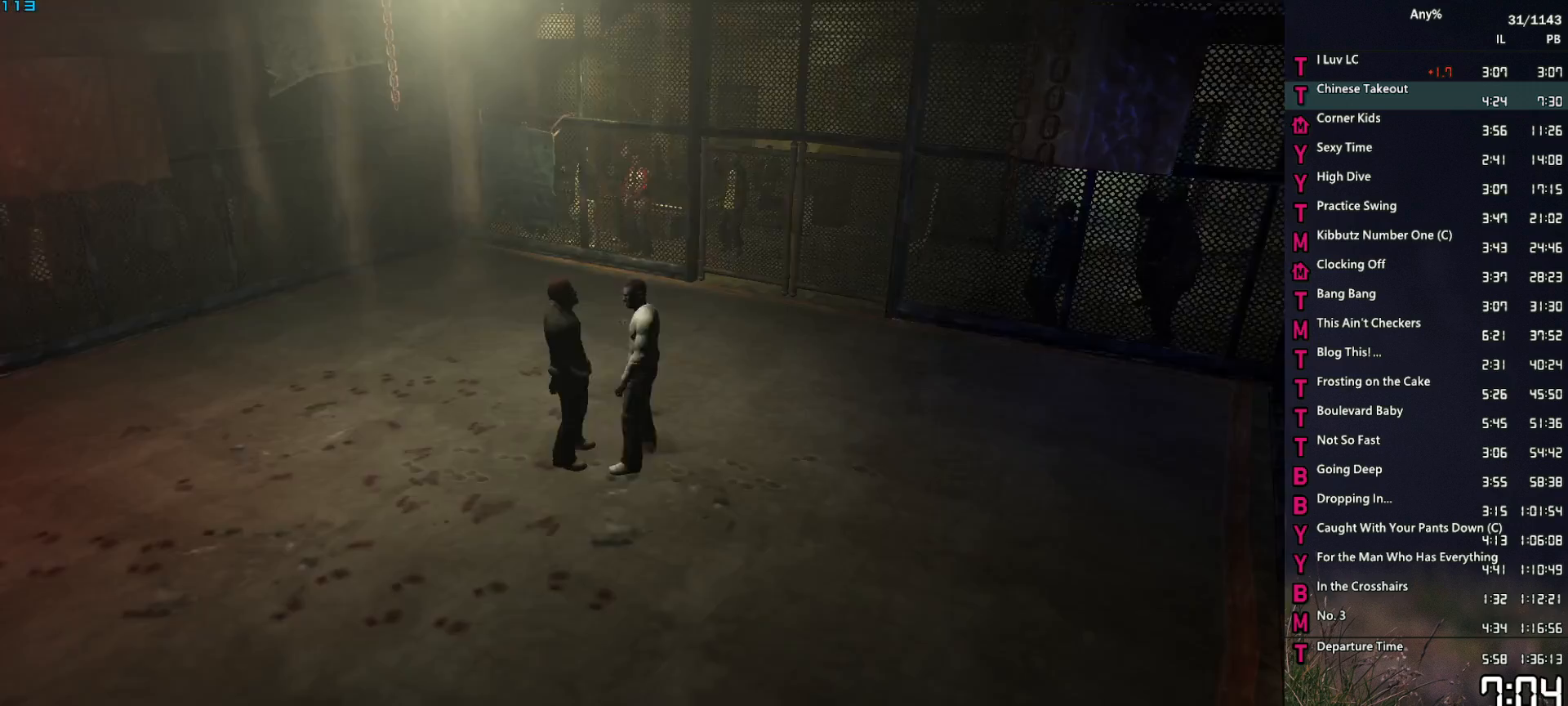
{"keys": [], "mouse": [], "events": [[33, "e", "up"], [67, "e", "down"], [167, "e", "up"], [267, "mouse_right", "up"]]}